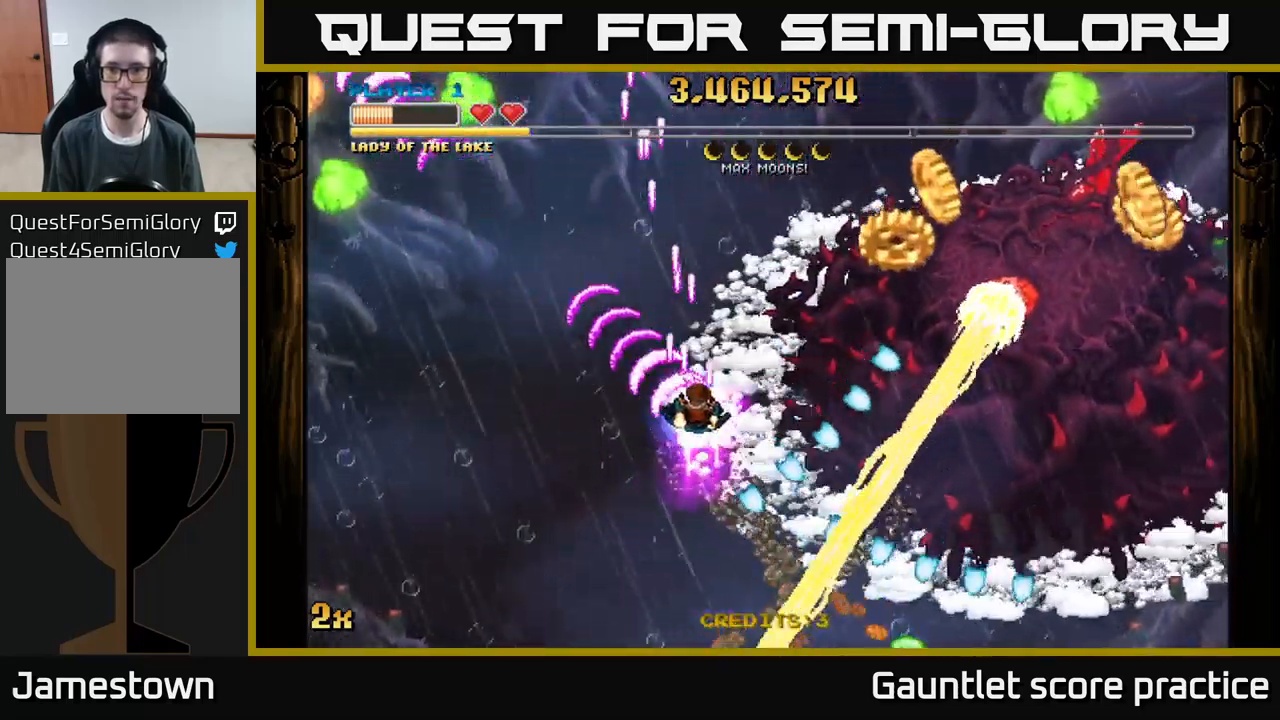
Gameplay with a controller (Xbox layout); each line is a JSON object with the inputs held at the frame after it. "events" lists button and stick changes between this image and that frame as [ms after this image, input, new state], when the widget could be followed in between. Not read: right_stick.
{"buttons": ["A"], "left_stick": "up-right", "events": []}
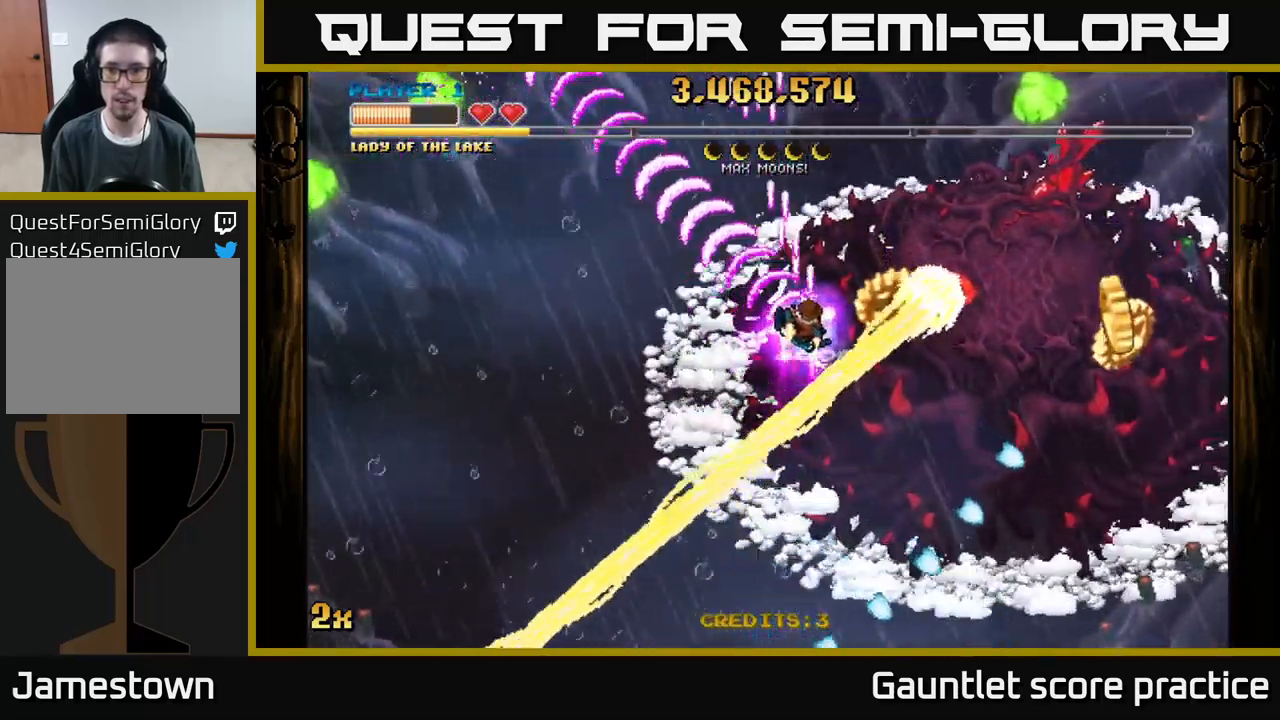
{"buttons": ["A", "X"], "left_stick": "up-left", "events": [[50, "left_stick", "up-left"], [183, "left_stick", "left"], [433, "X", "down"], [467, "left_stick", "up-left"]]}
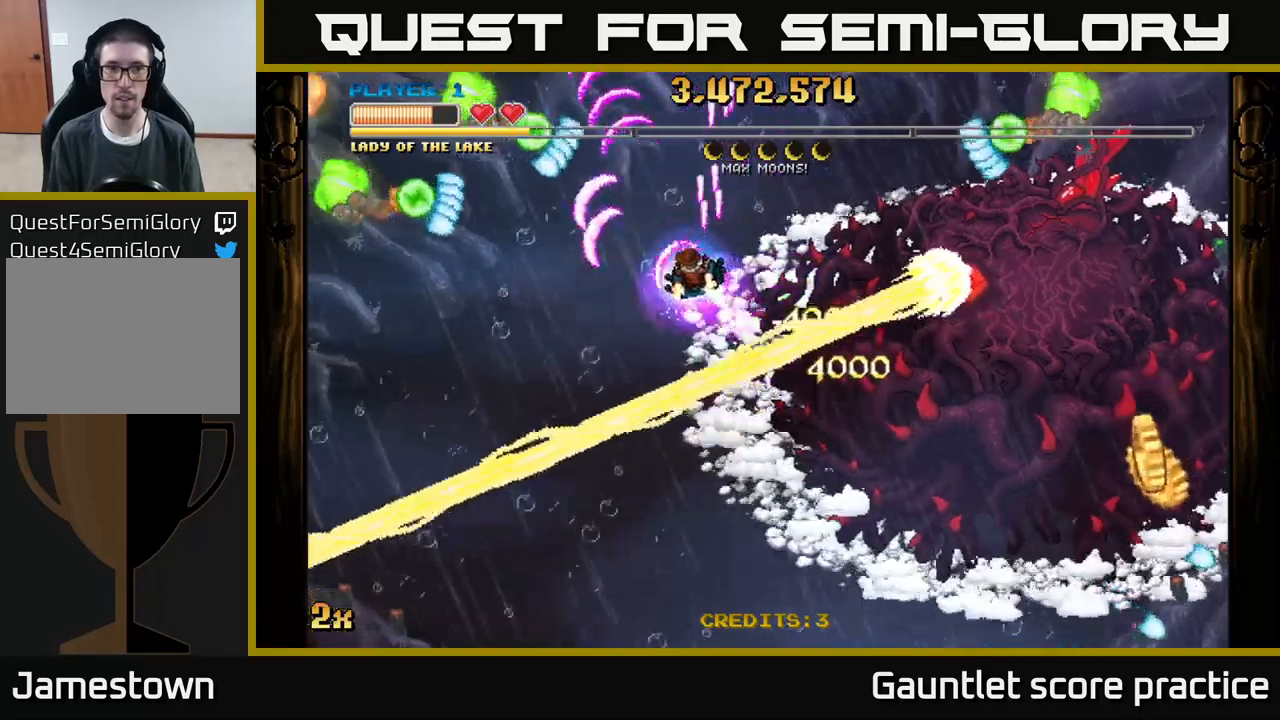
{"buttons": ["A"], "left_stick": "up", "events": [[17, "X", "up"], [83, "left_stick", "up-right"], [417, "left_stick", "up"]]}
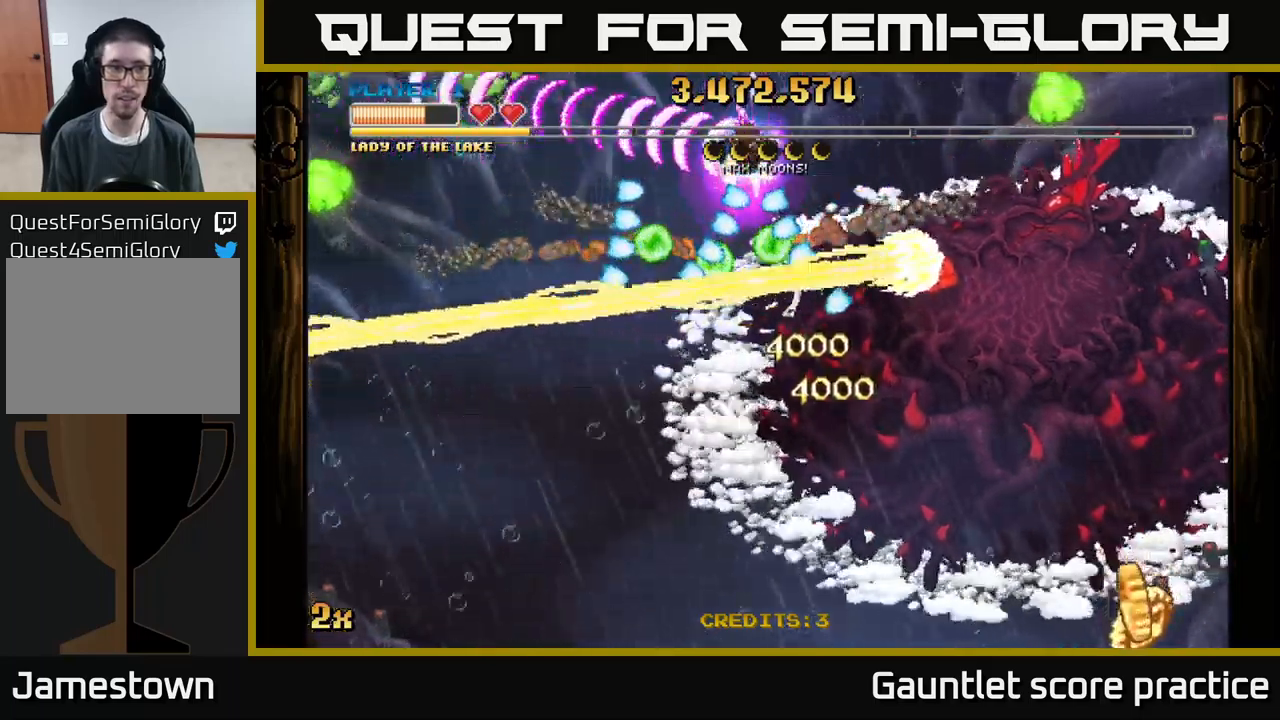
{"buttons": ["A"], "left_stick": "center", "events": [[117, "left_stick", "left"], [133, "X", "down"], [250, "X", "up"], [367, "left_stick", "center"]]}
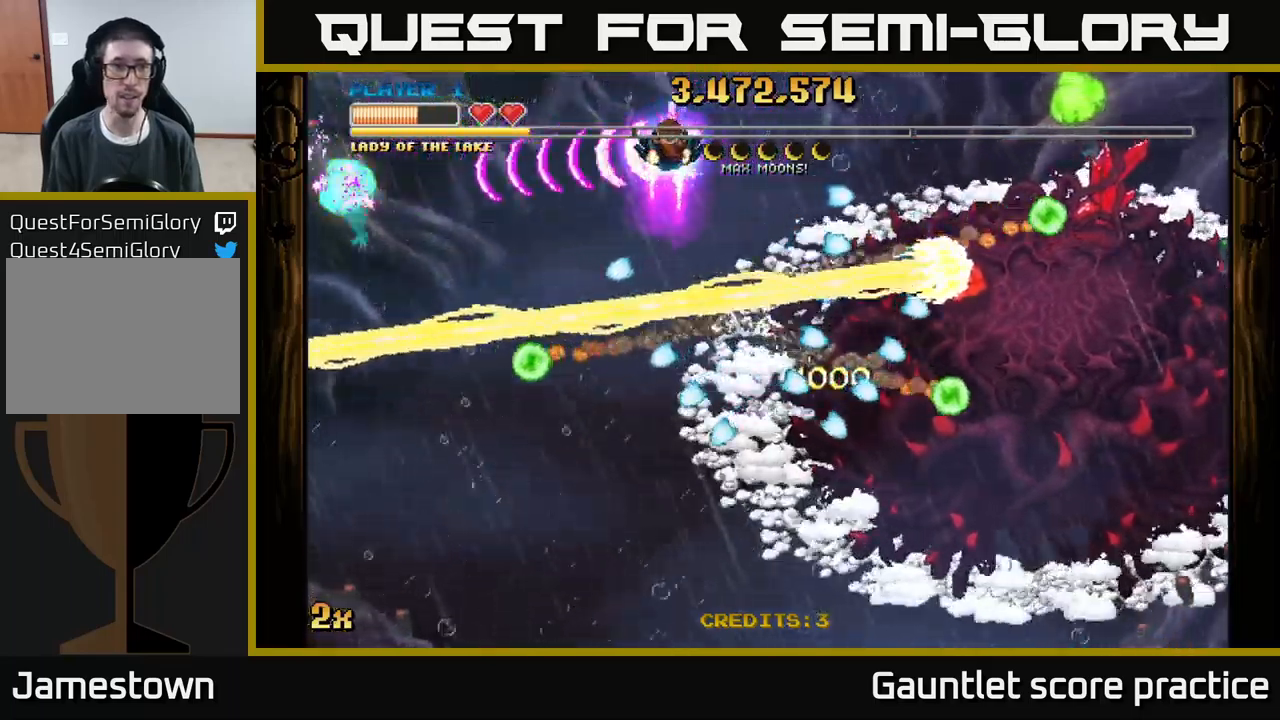
{"buttons": ["A"], "left_stick": "left", "events": [[167, "left_stick", "down-left"], [233, "left_stick", "left"], [333, "left_stick", "up-left"], [467, "left_stick", "left"]]}
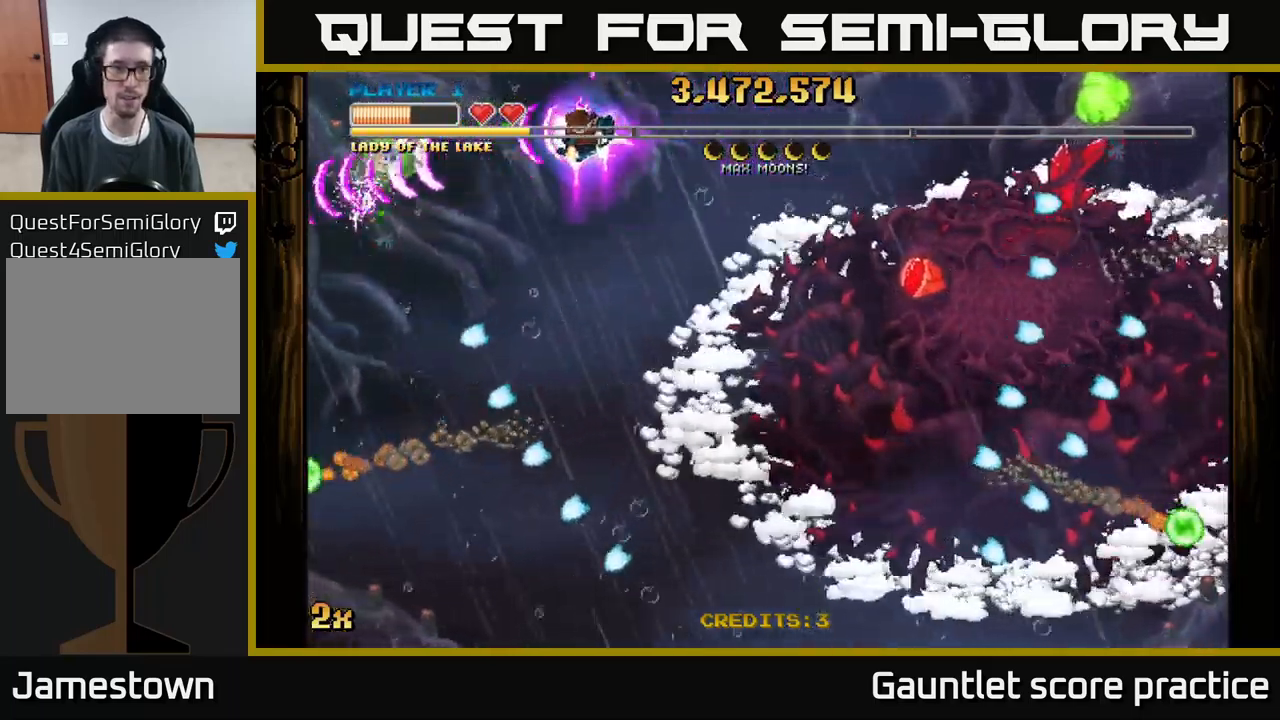
{"buttons": ["A"], "left_stick": "down", "events": [[17, "left_stick", "down-left"], [217, "X", "down"], [217, "left_stick", "right"], [333, "X", "up"], [433, "left_stick", "down"]]}
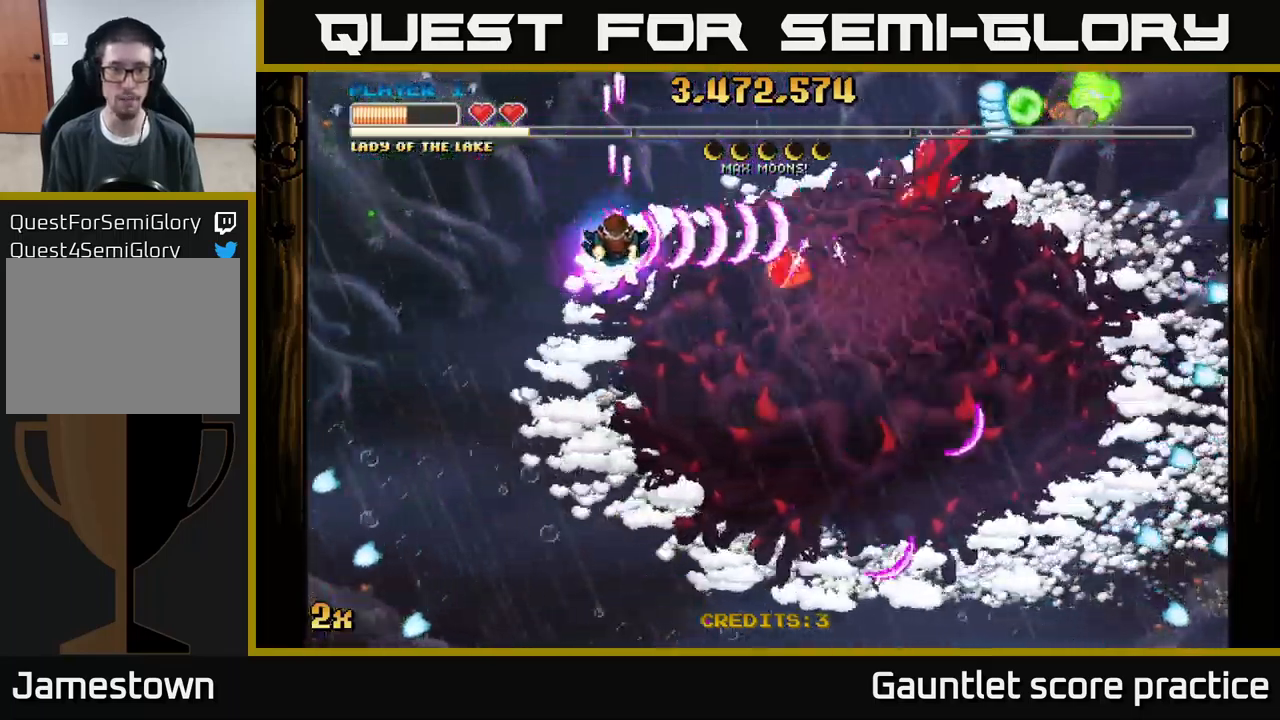
{"buttons": ["A", "X"], "left_stick": "up-right", "events": [[267, "left_stick", "down-right"], [433, "left_stick", "up-right"], [450, "X", "down"]]}
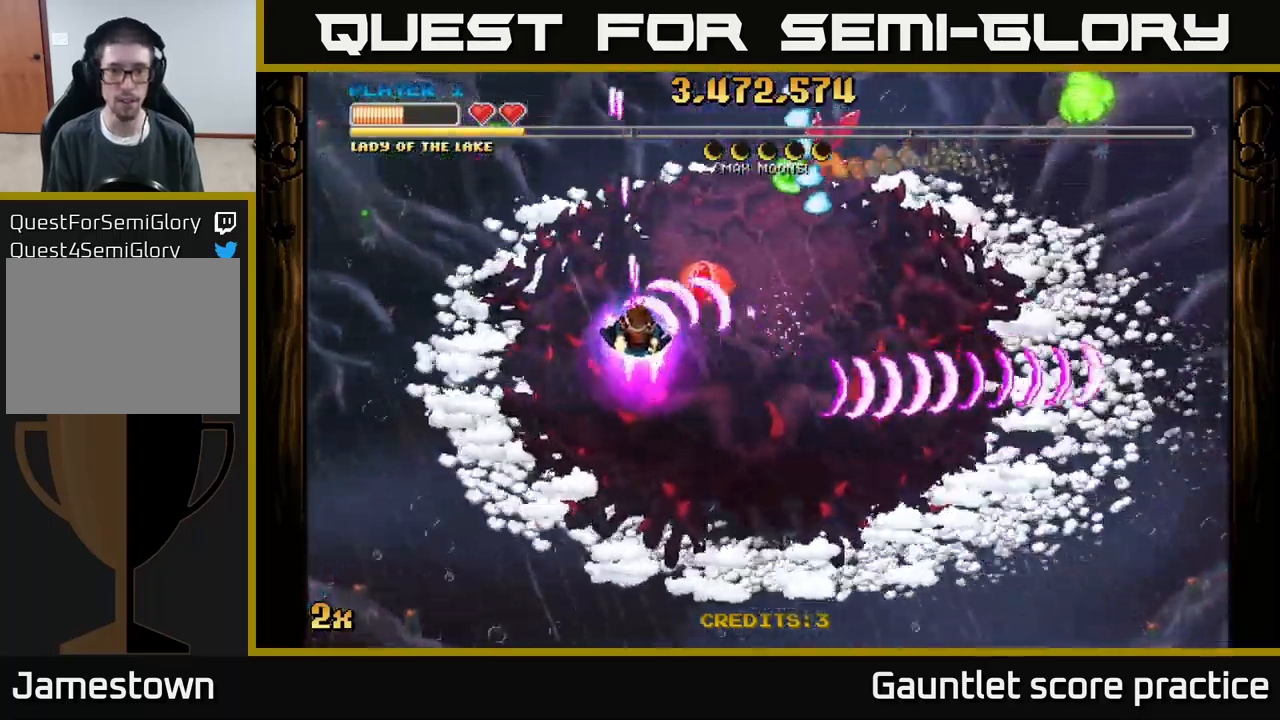
{"buttons": ["A"], "left_stick": "down", "events": [[33, "X", "up"], [50, "left_stick", "down"]]}
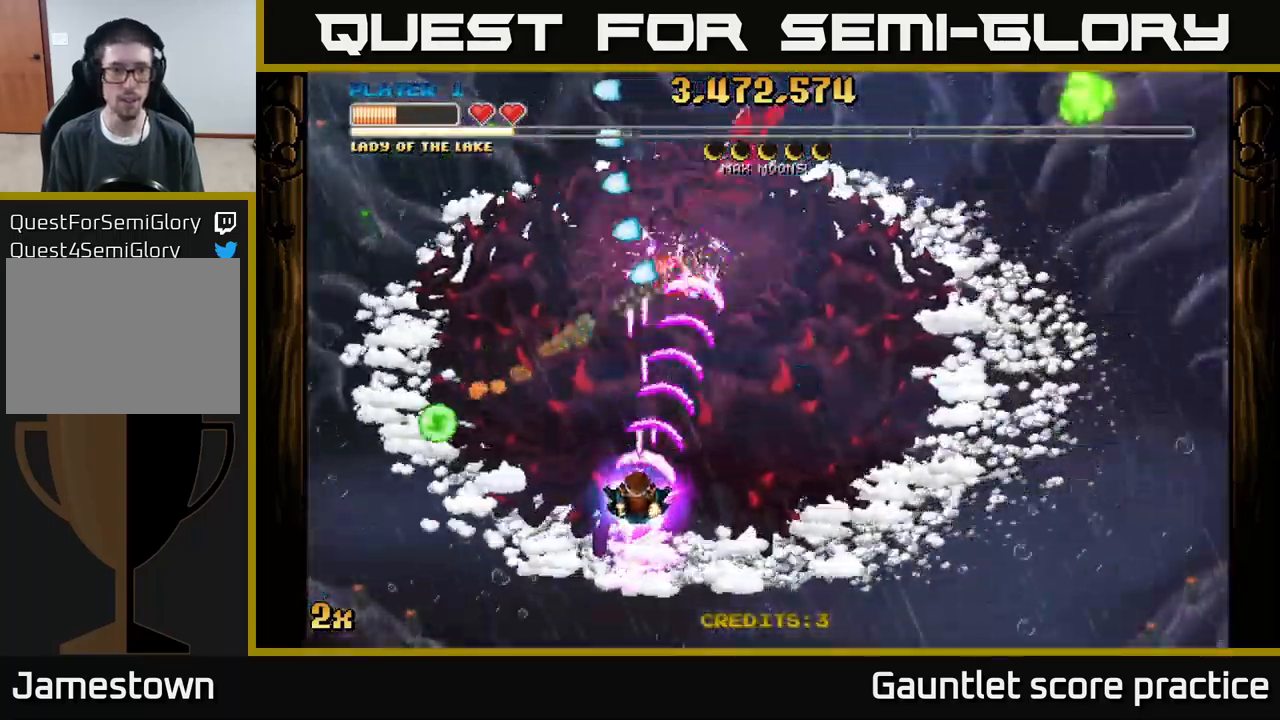
{"buttons": ["A"], "left_stick": "down", "events": [[67, "left_stick", "up"], [133, "X", "down"], [283, "X", "up"], [367, "A", "up"], [417, "A", "down"], [417, "left_stick", "center"], [500, "left_stick", "down"]]}
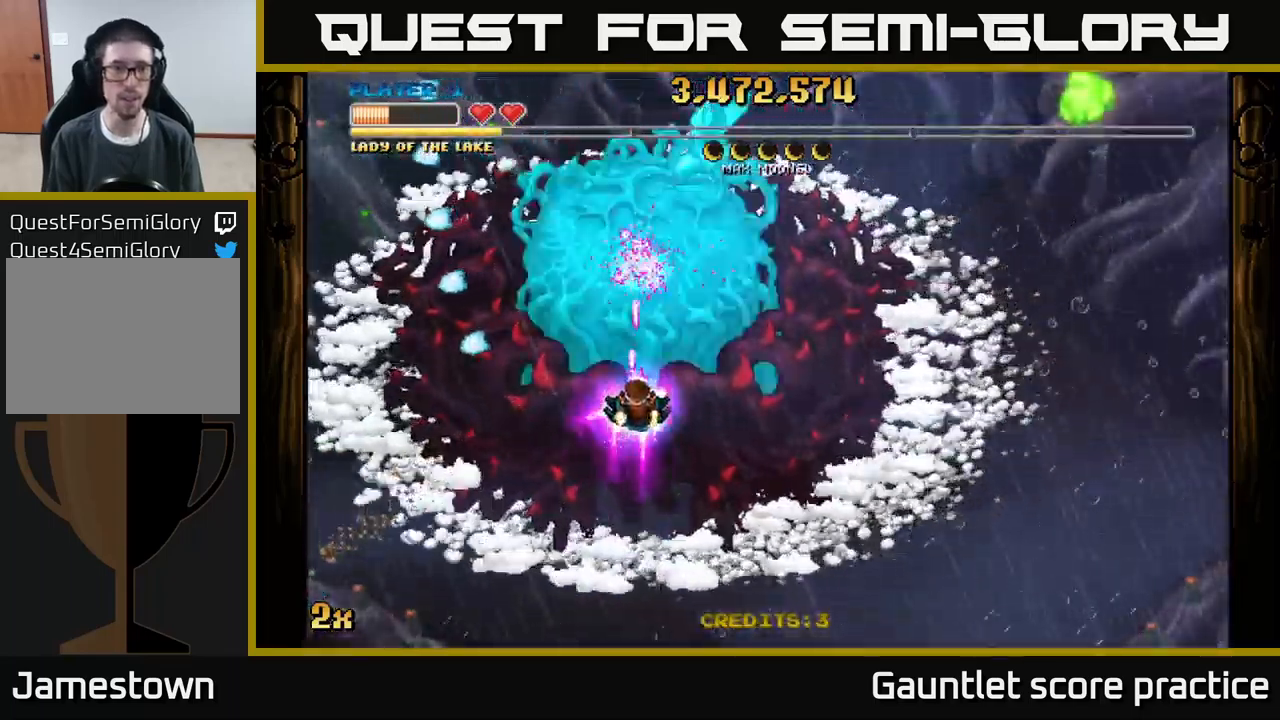
{"buttons": ["A"], "left_stick": "down", "events": [[117, "A", "up"], [150, "A", "down"]]}
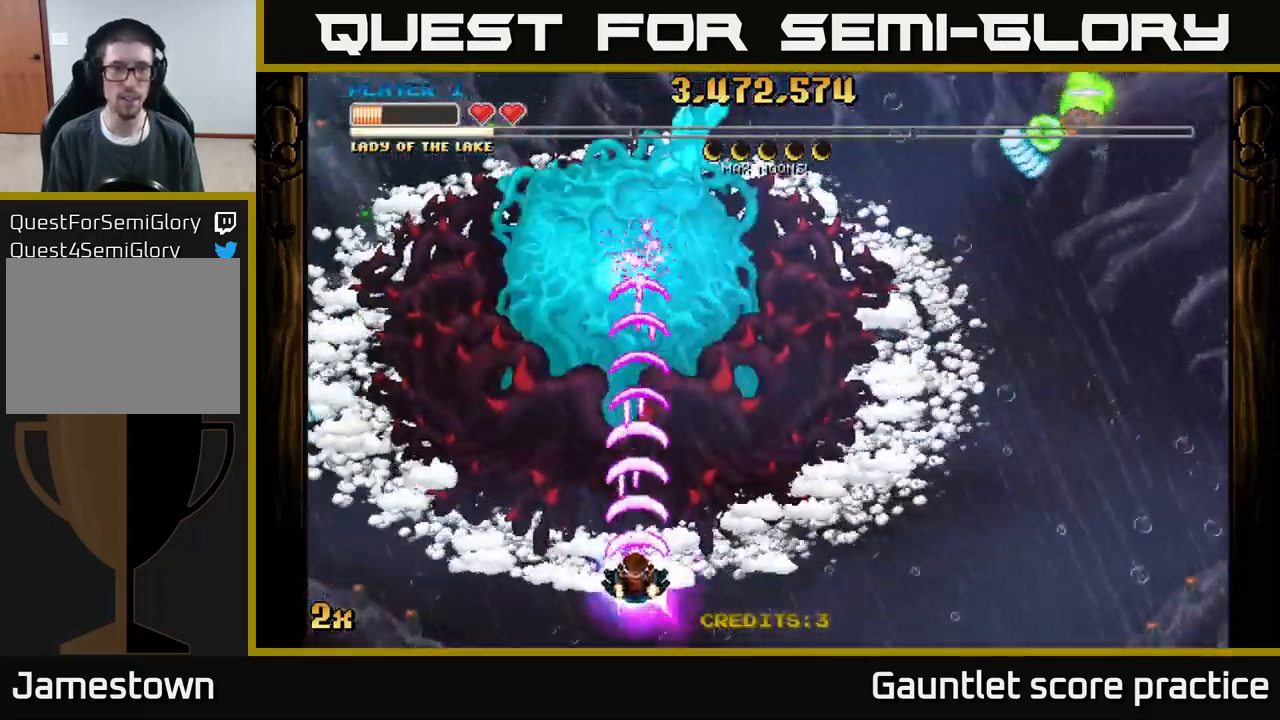
{"buttons": ["A"], "left_stick": "center", "events": [[250, "left_stick", "center"]]}
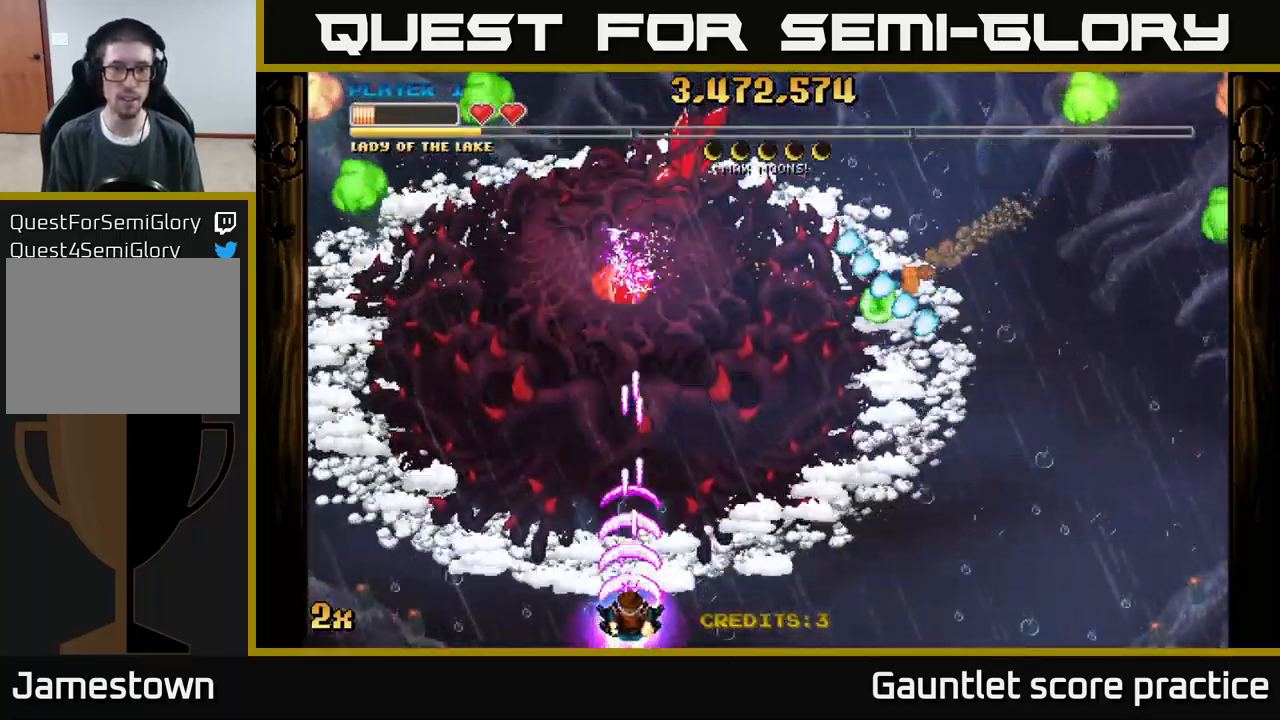
{"buttons": ["A"], "left_stick": "right", "events": [[334, "left_stick", "right"]]}
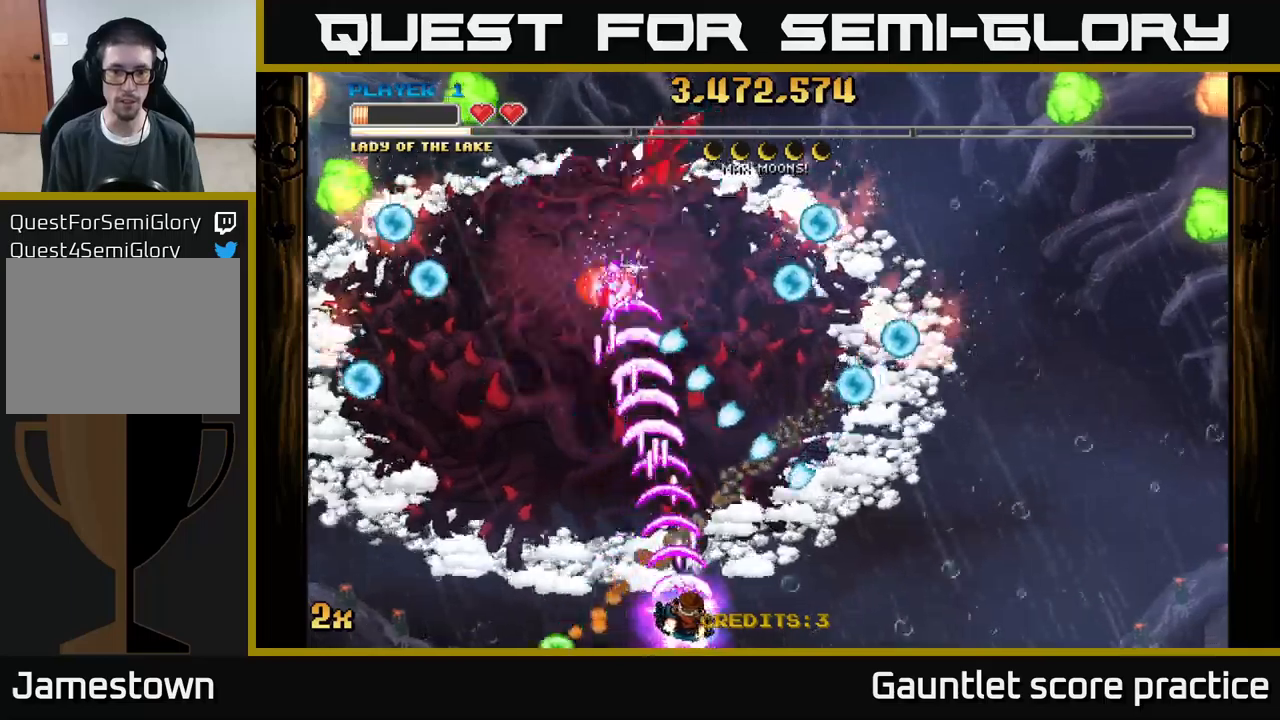
{"buttons": ["A"], "left_stick": "right", "events": [[234, "left_stick", "up"], [350, "left_stick", "right"]]}
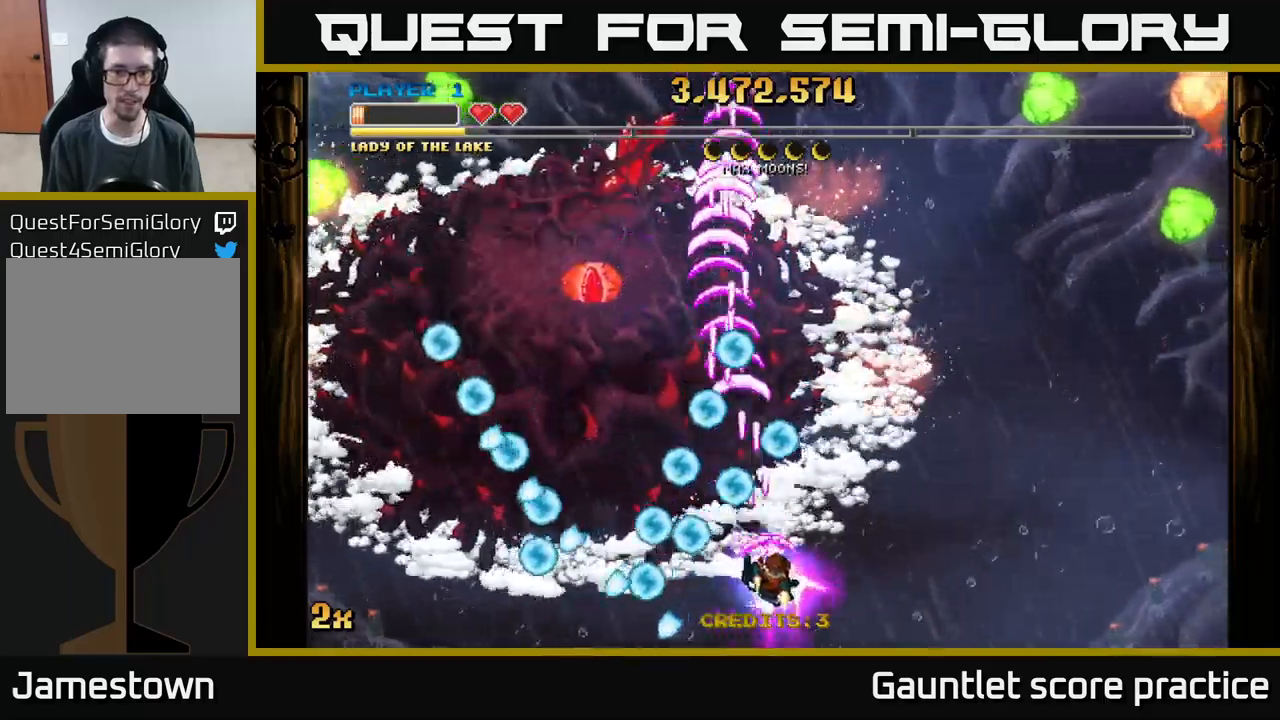
{"buttons": ["A"], "left_stick": "up", "events": [[234, "X", "down"], [234, "left_stick", "up-left"], [334, "X", "up"], [417, "left_stick", "up"]]}
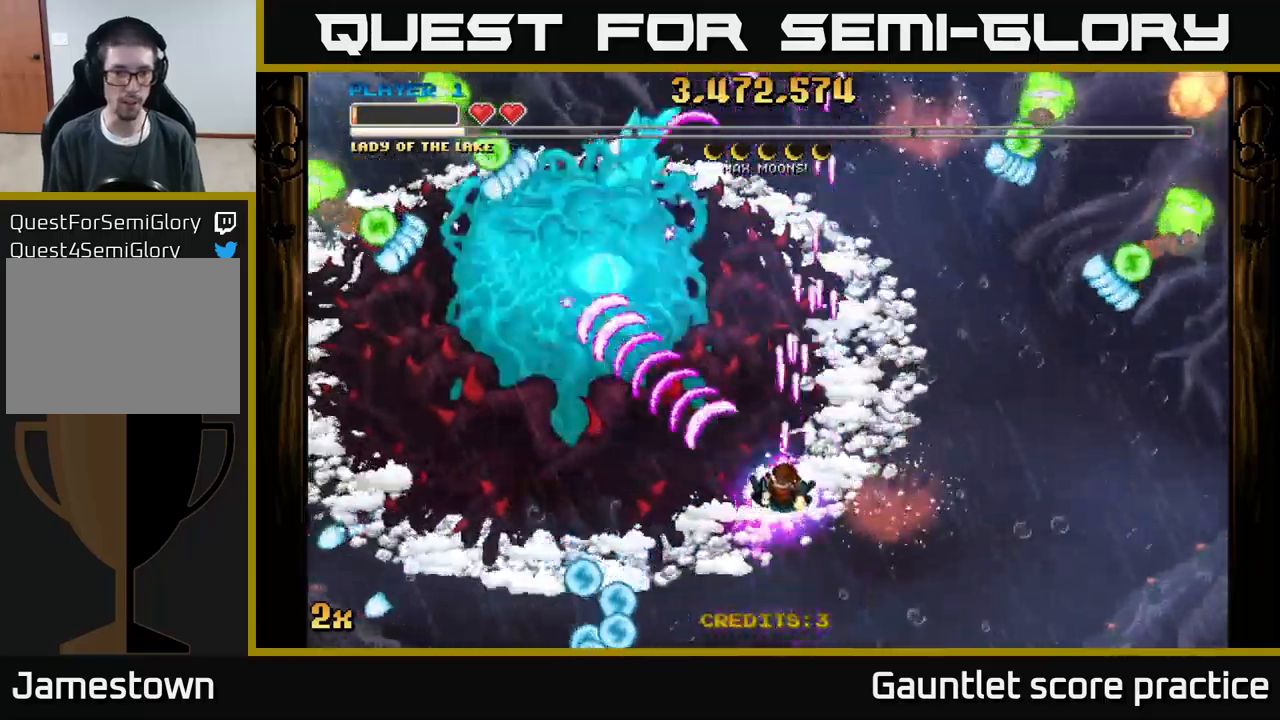
{"buttons": ["A"], "left_stick": "down-left", "events": [[84, "left_stick", "left"], [167, "left_stick", "down-left"]]}
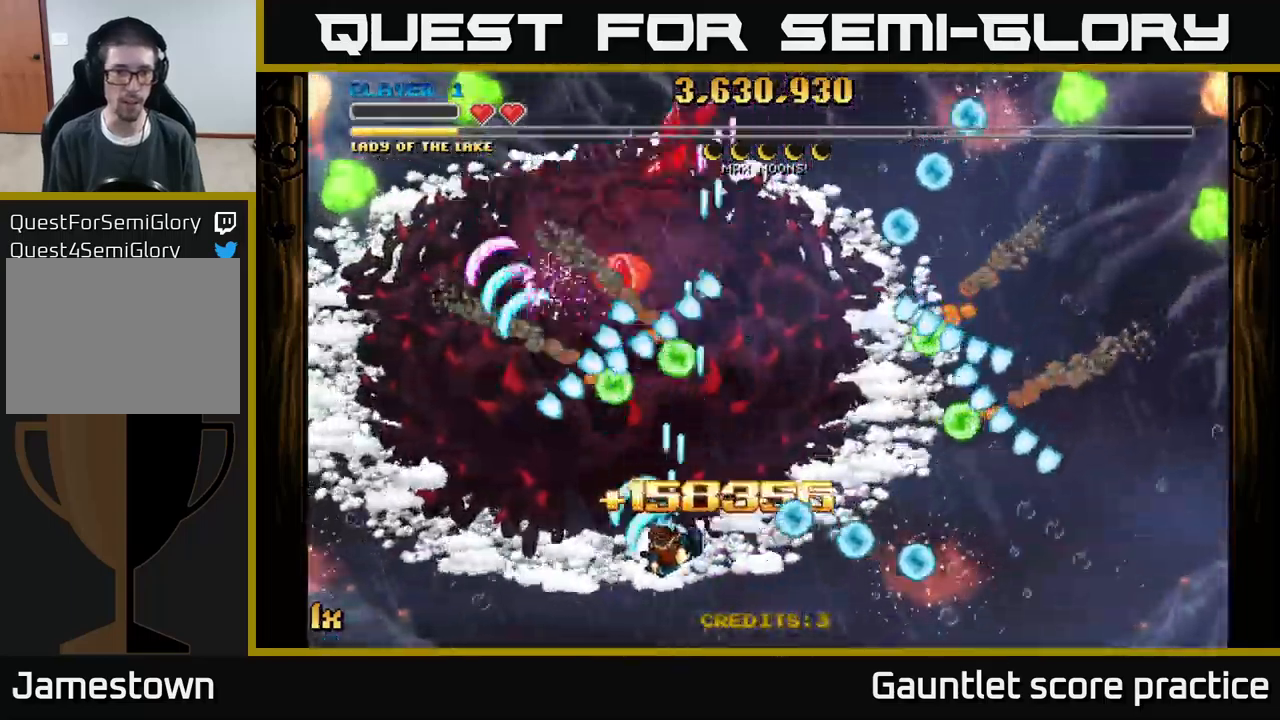
{"buttons": ["A"], "left_stick": "left", "events": [[334, "left_stick", "left"]]}
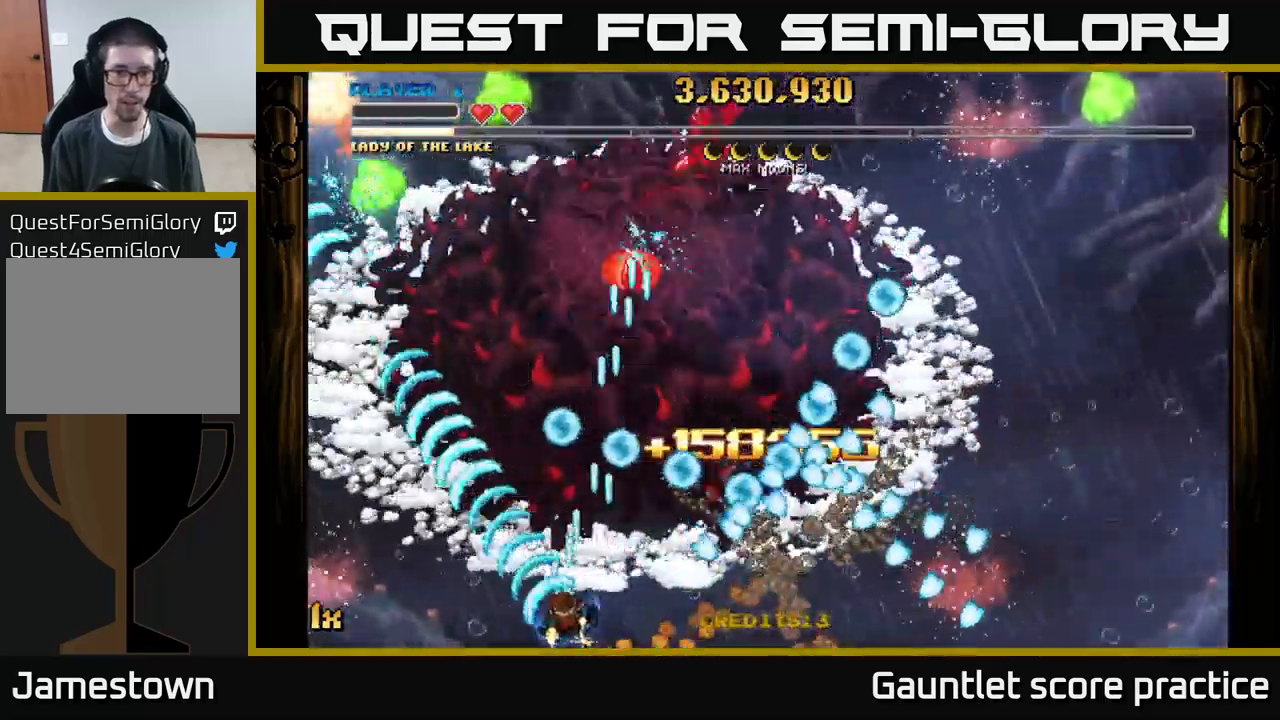
{"buttons": ["A"], "left_stick": "up", "events": [[17, "left_stick", "center"], [150, "left_stick", "up-left"], [250, "X", "down"], [250, "left_stick", "up-right"], [367, "X", "up"], [434, "left_stick", "up"]]}
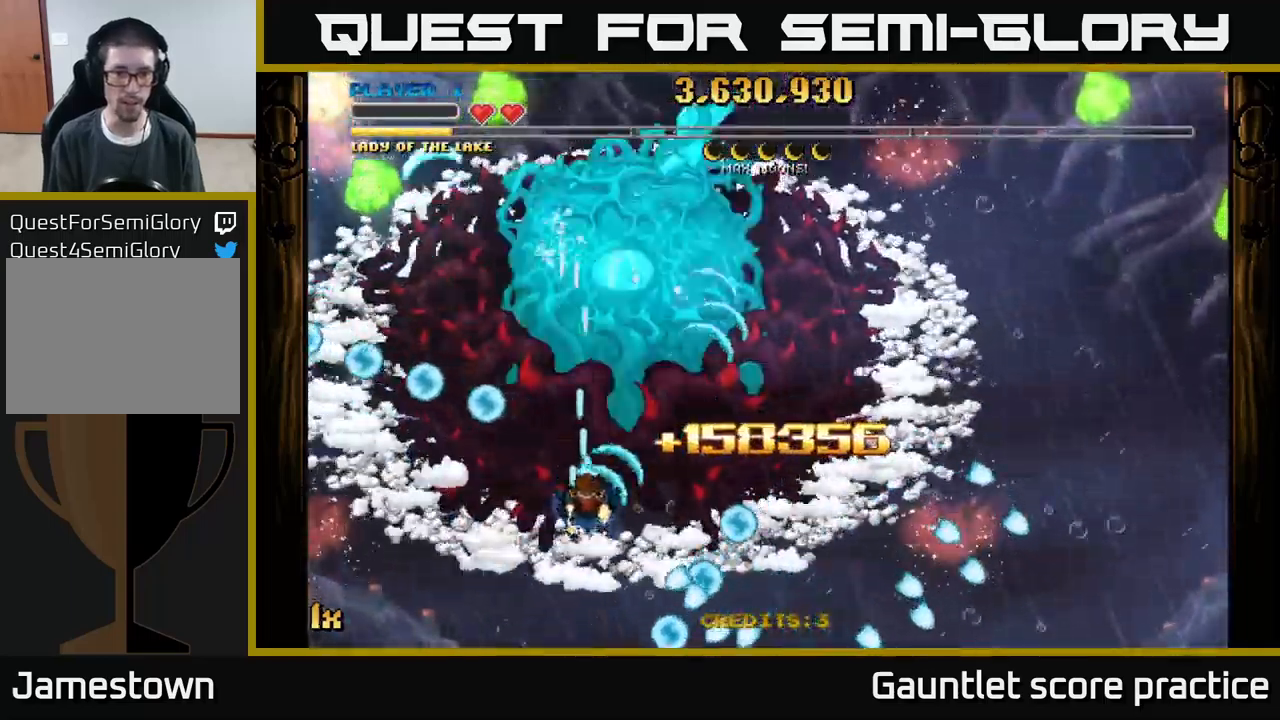
{"buttons": ["A"], "left_stick": "down-right", "events": [[117, "left_stick", "right"], [167, "left_stick", "down-right"], [317, "left_stick", "down"], [484, "left_stick", "down-right"]]}
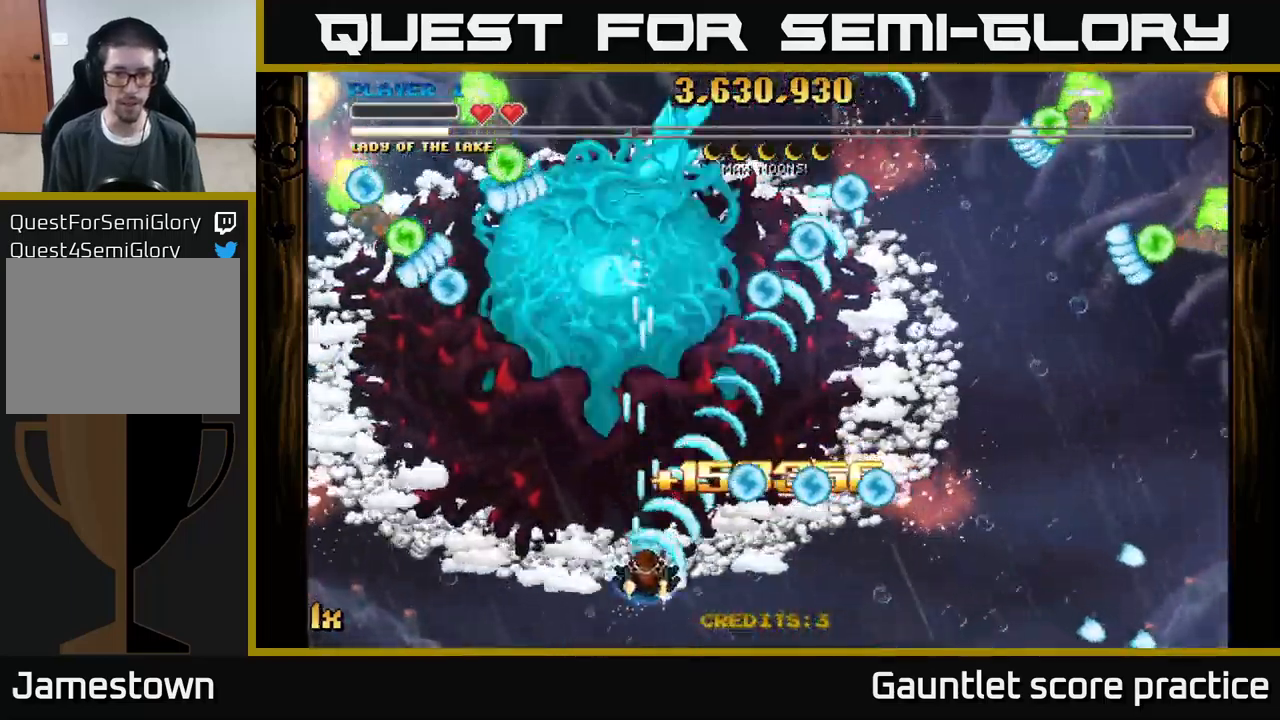
{"buttons": ["A"], "left_stick": "right", "events": [[150, "left_stick", "right"]]}
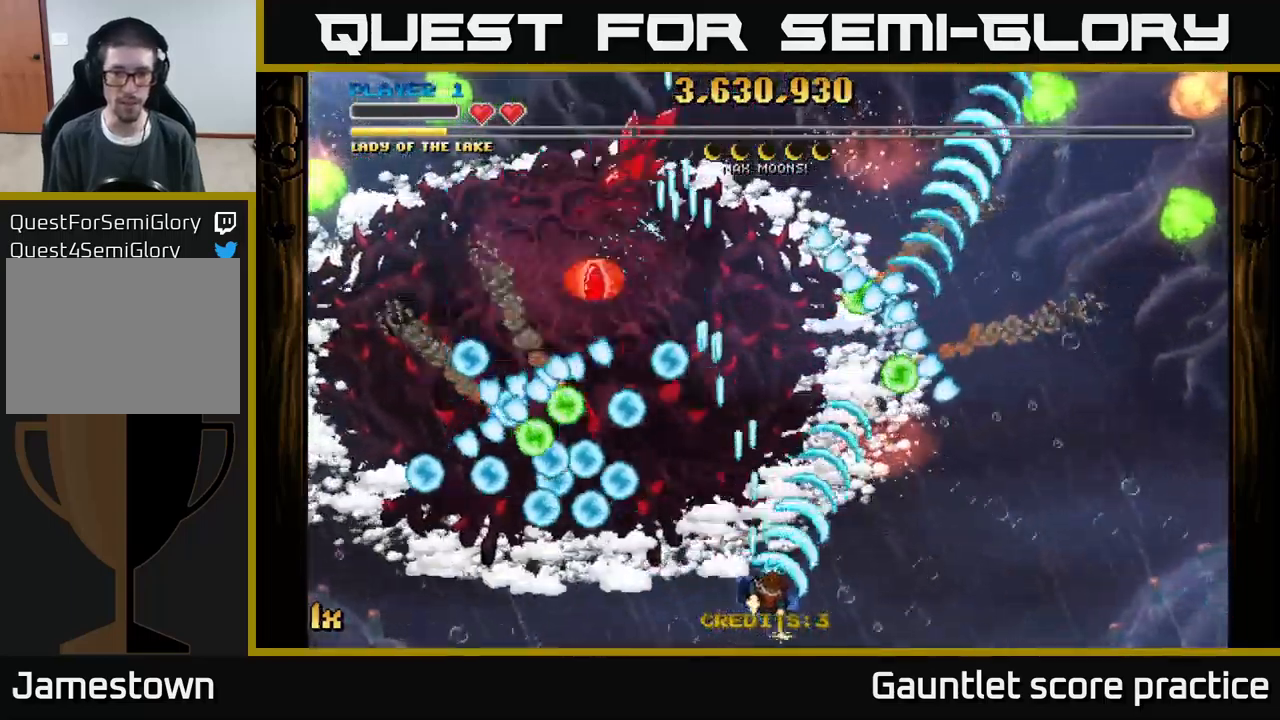
{"buttons": ["A"], "left_stick": "right", "events": []}
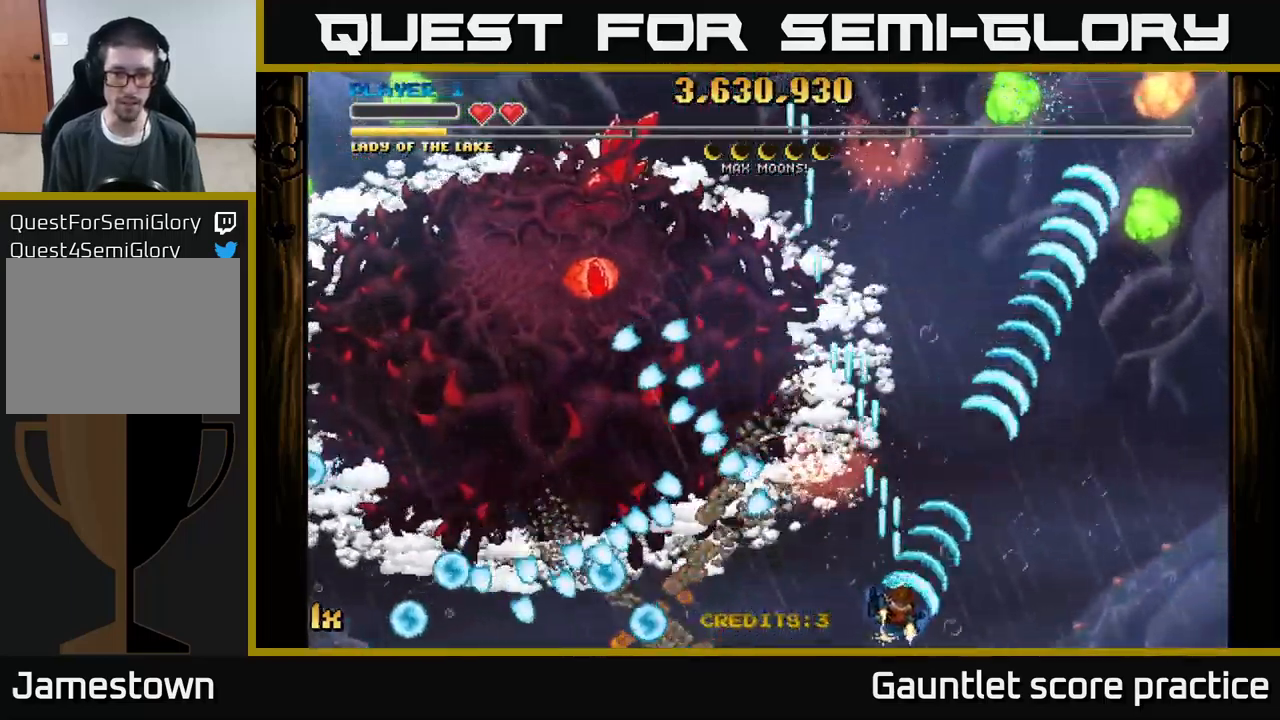
{"buttons": ["A"], "left_stick": "left", "events": [[50, "X", "down"], [50, "left_stick", "up-left"], [184, "X", "up"], [334, "left_stick", "up"], [450, "left_stick", "left"]]}
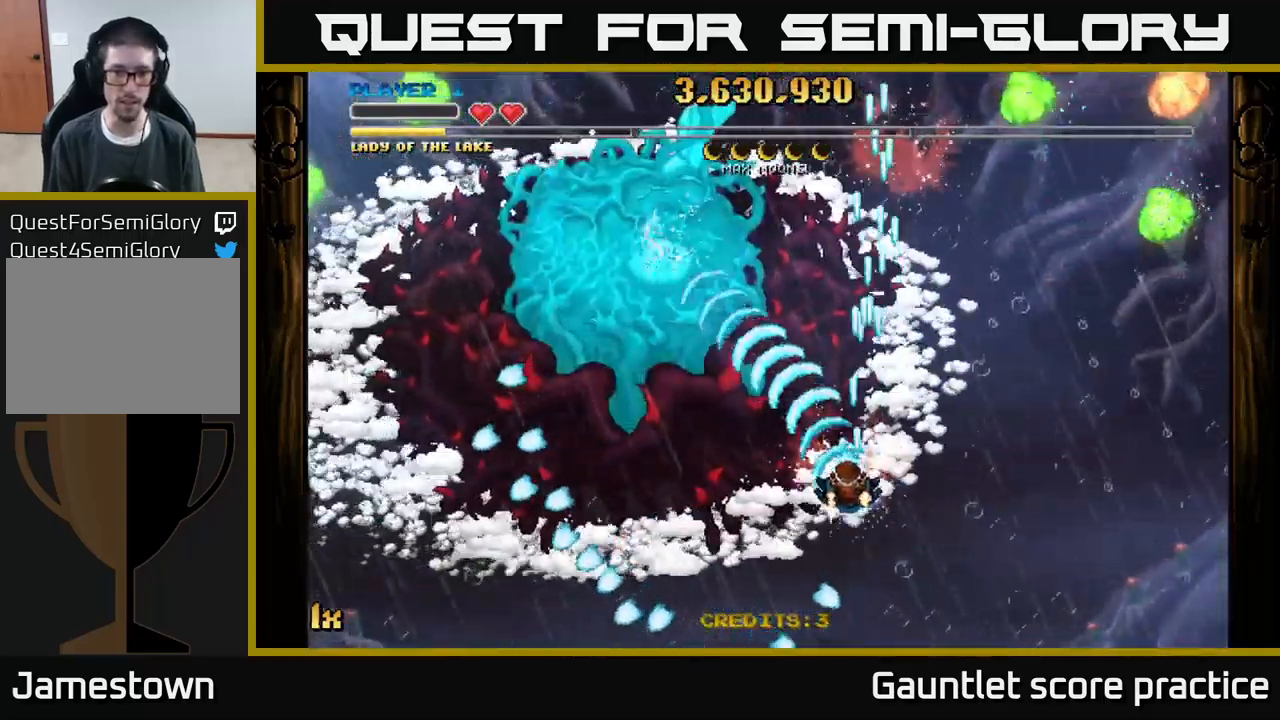
{"buttons": ["A"], "left_stick": "down", "events": [[100, "left_stick", "up"], [117, "X", "down"], [217, "X", "up"], [267, "left_stick", "down-left"], [400, "left_stick", "down"]]}
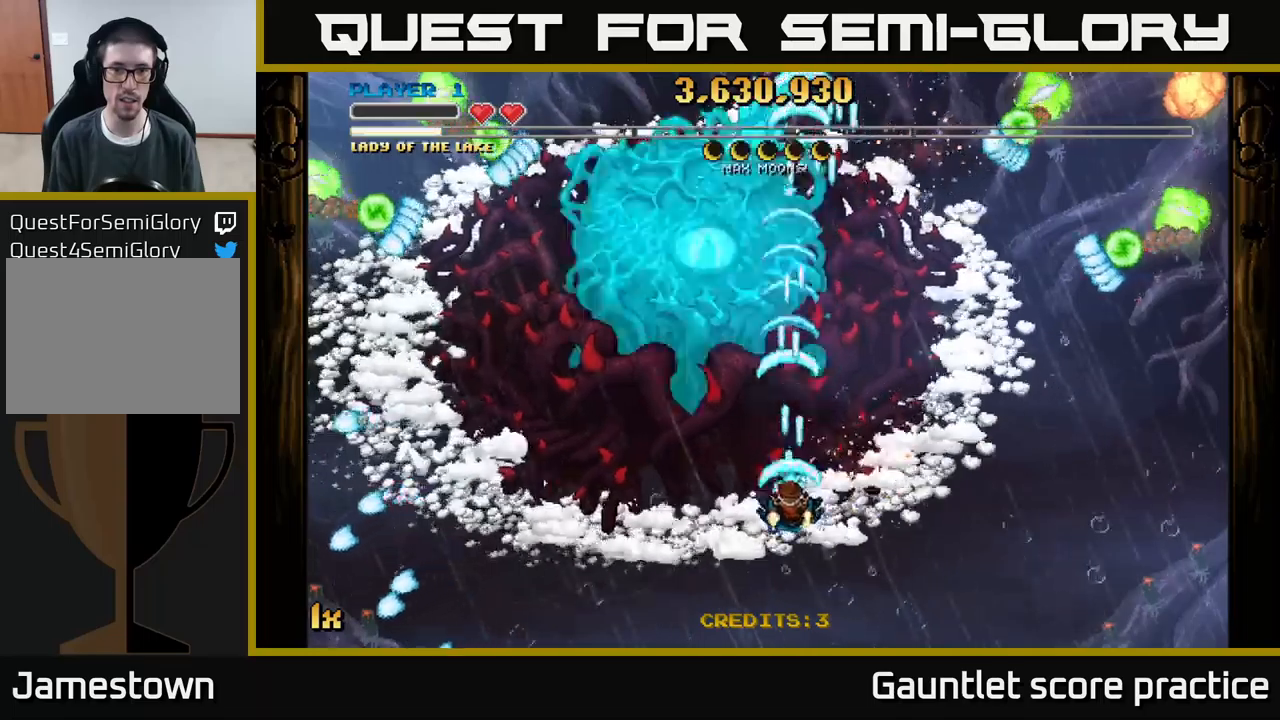
{"buttons": ["A"], "left_stick": "right", "events": [[266, "left_stick", "down-right"], [416, "left_stick", "right"]]}
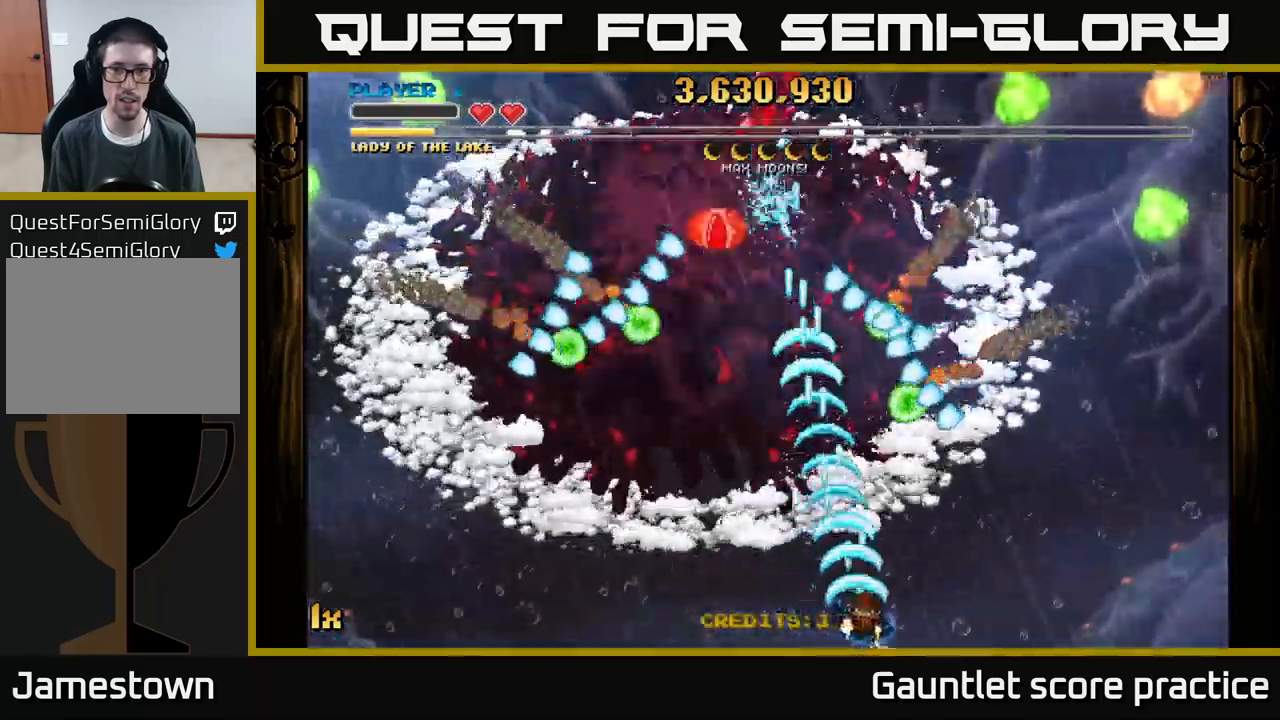
{"buttons": ["A"], "left_stick": "up-right", "events": [[166, "left_stick", "up-right"], [200, "X", "down"], [300, "X", "up"]]}